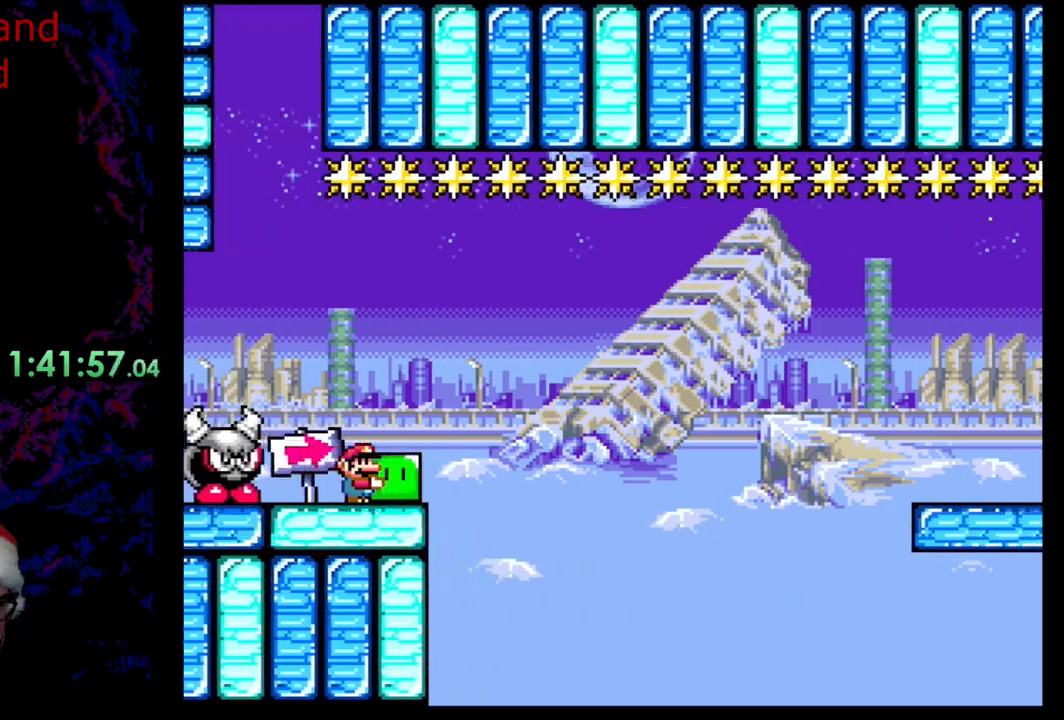
Gameplay with a controller (Nintendo layout); each line is a JSON object with the inputs held at the frame after it. "events" lists button and stick changes between this image and that frame as [ms after this image, input, new state], when the widget could be followed in between. Not read: L3 R3.
{"buttons": ["Y"], "events": [[67, "B", "down"], [167, "B", "up"], [283, "B", "down"], [467, "B", "up"]]}
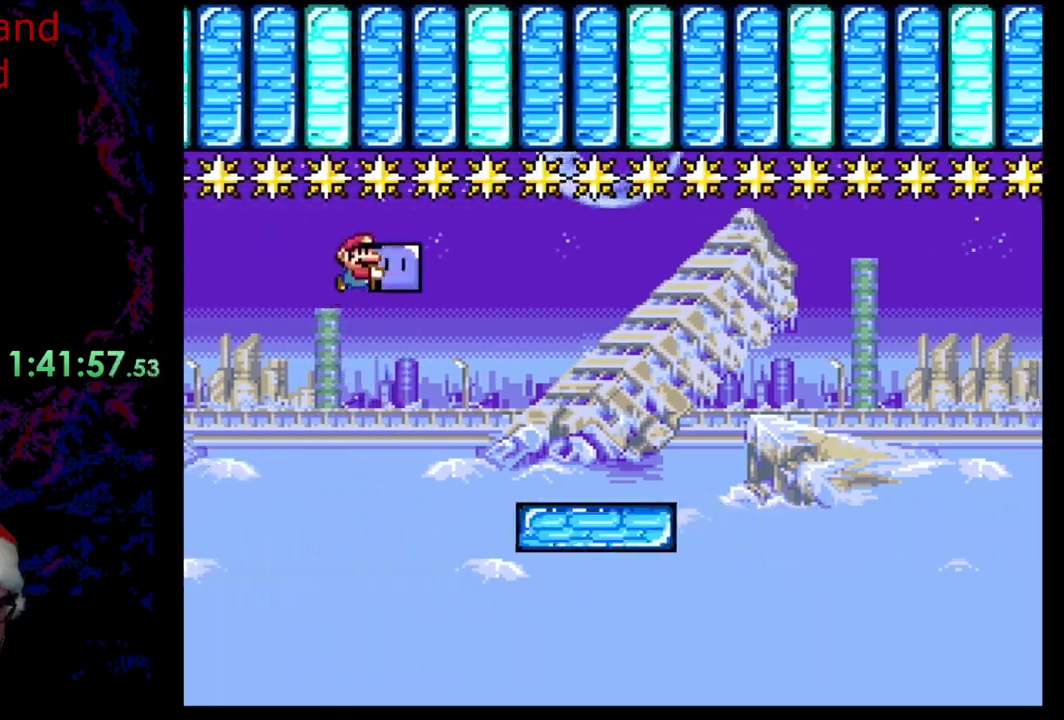
{"buttons": ["Y"], "events": [[367, "B", "down"], [483, "B", "up"]]}
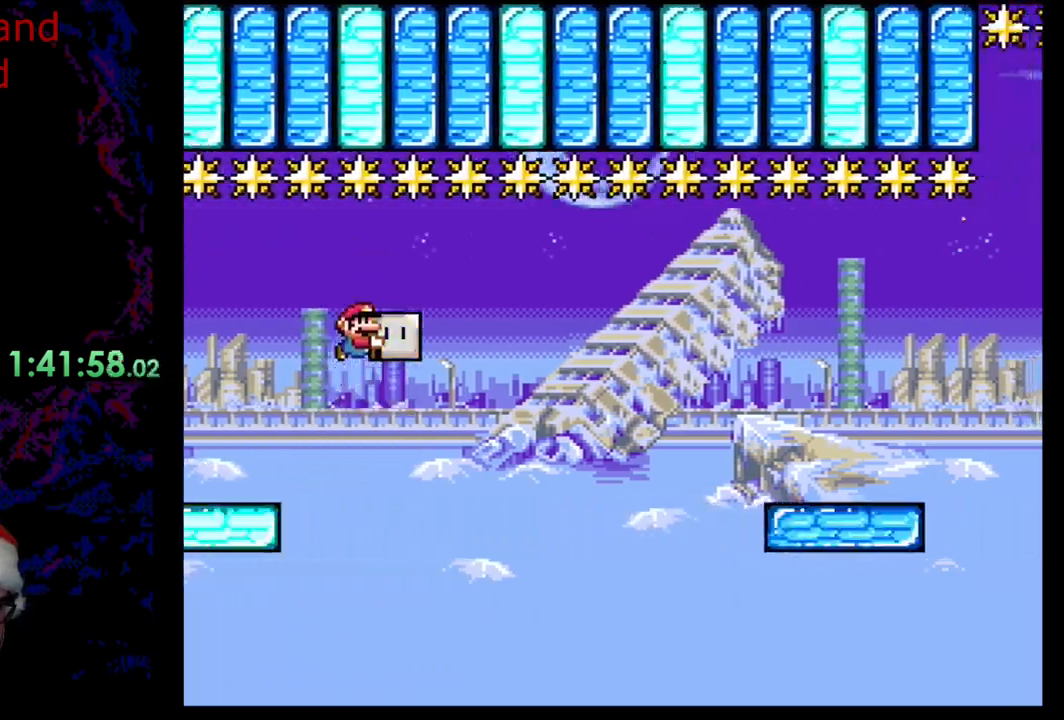
{"buttons": ["Y"], "events": [[100, "B", "down"], [300, "B", "up"]]}
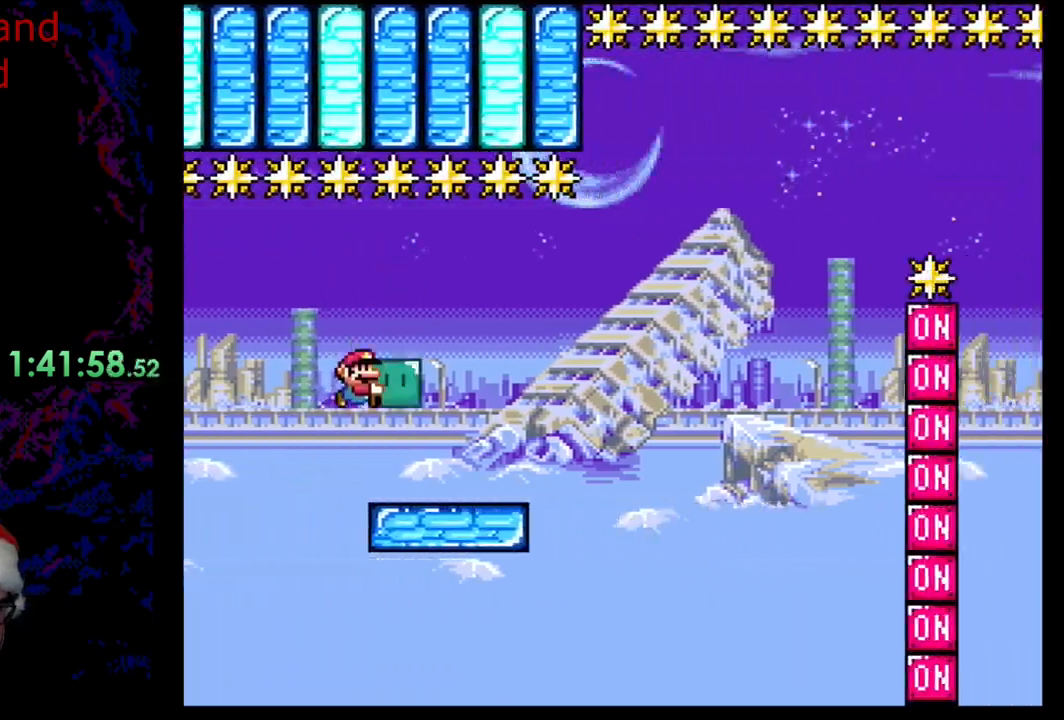
{"buttons": ["B", "Y"], "events": [[150, "B", "down"], [333, "DPAD_DOWN", "down"], [350, "Y", "up"], [467, "DPAD_DOWN", "up"], [500, "Y", "down"]]}
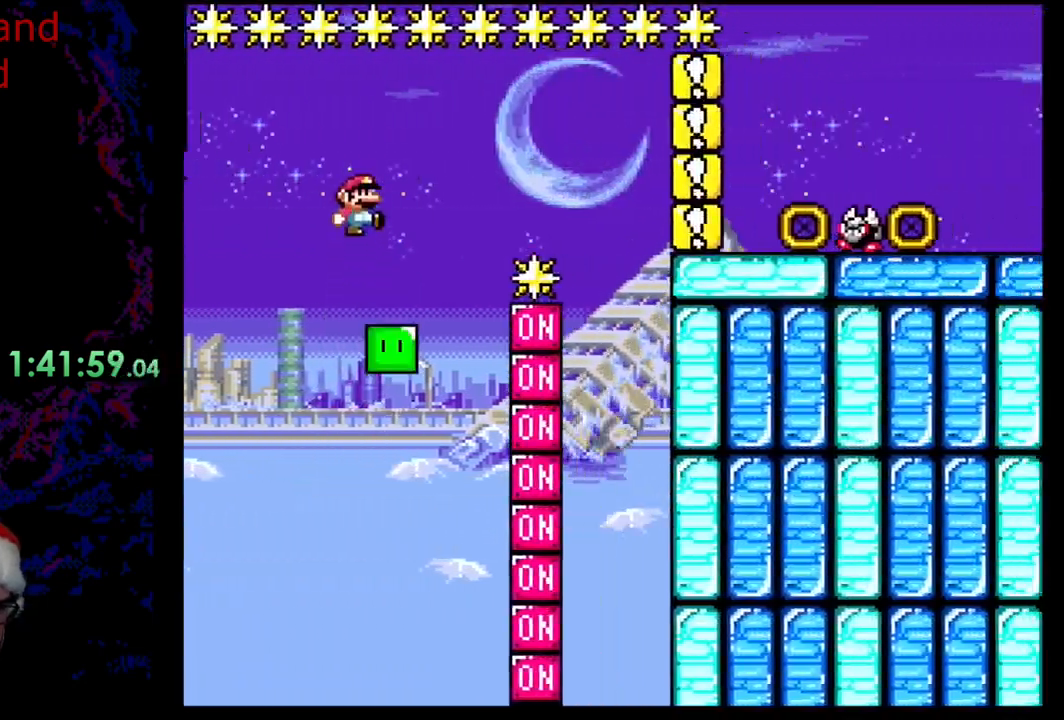
{"buttons": ["B", "Y"], "events": [[450, "B", "up"], [500, "B", "down"]]}
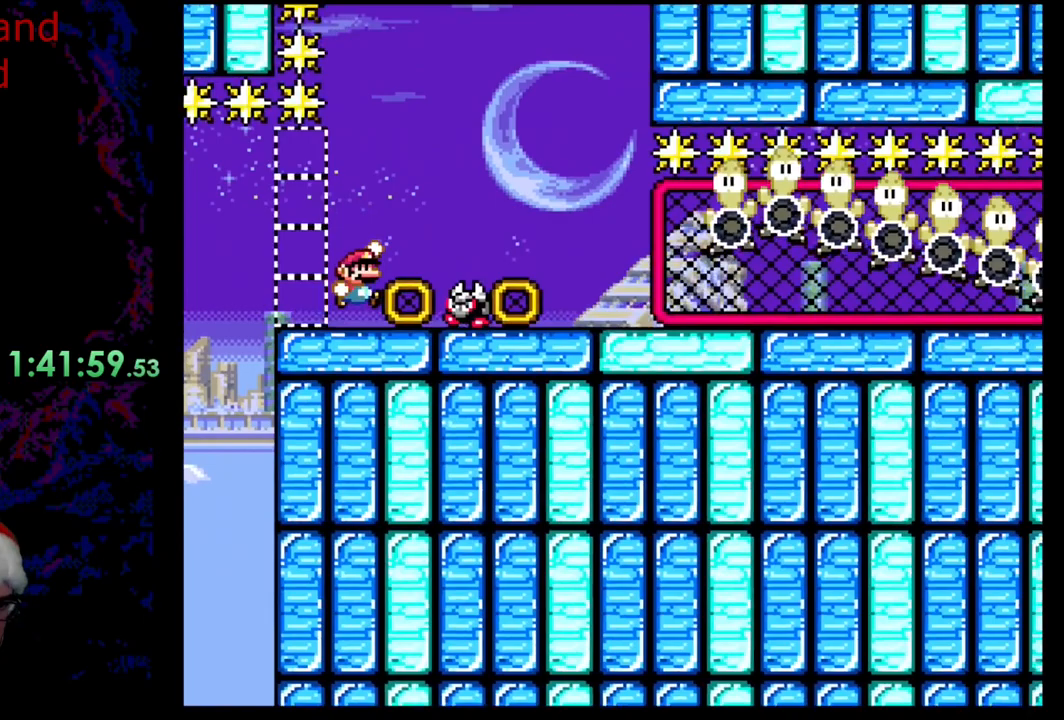
{"buttons": ["B", "Y", "DPAD_RIGHT"], "events": [[33, "DPAD_RIGHT", "down"], [217, "DPAD_DOWN", "down"], [233, "DPAD_DOWN", "up"], [233, "DPAD_LEFT", "down"], [233, "DPAD_RIGHT", "up"], [267, "B", "up"], [350, "B", "down"], [433, "DPAD_LEFT", "up"], [483, "DPAD_RIGHT", "down"]]}
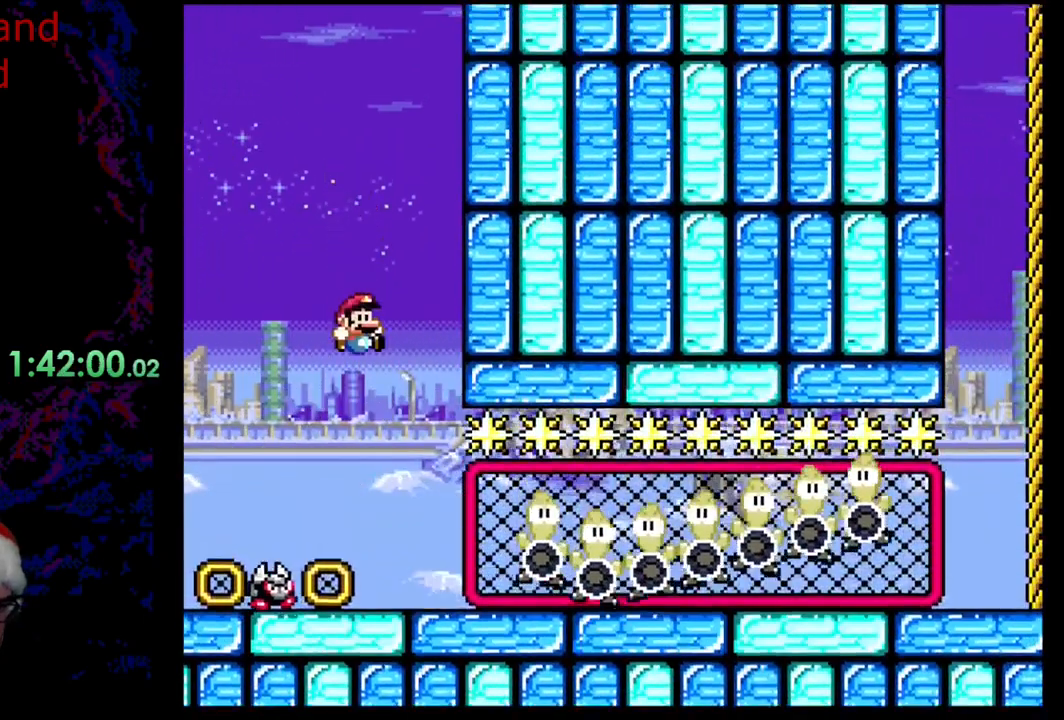
{"buttons": ["B", "Y"], "events": [[200, "DPAD_LEFT", "down"], [200, "DPAD_RIGHT", "up"], [283, "DPAD_LEFT", "up"]]}
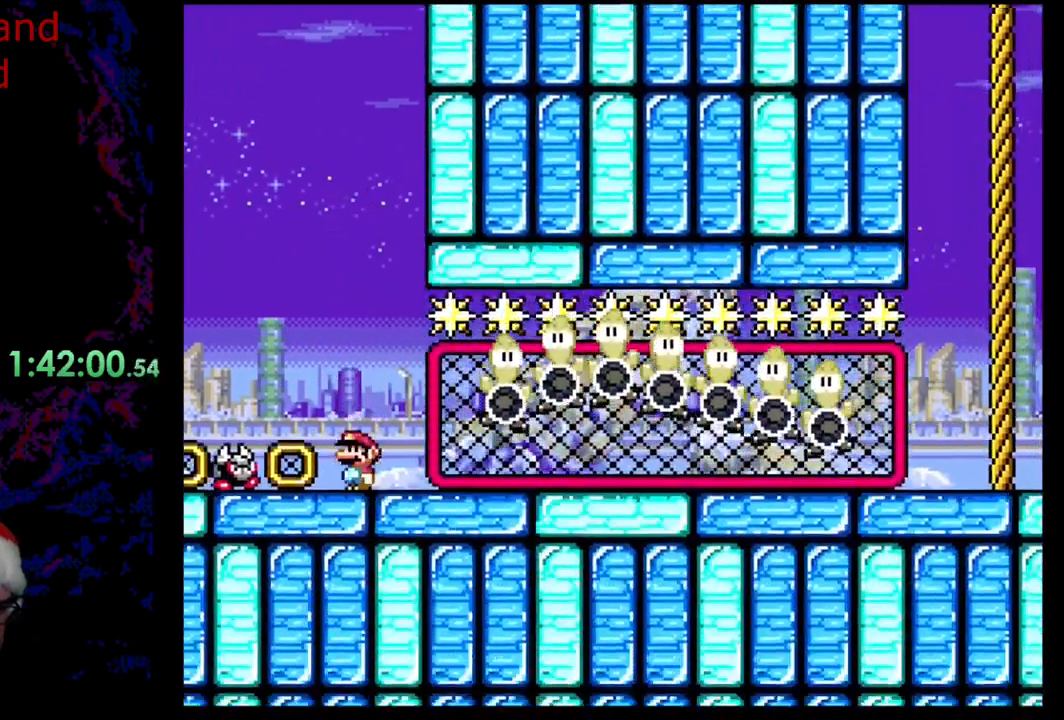
{"buttons": ["B", "Y"], "events": []}
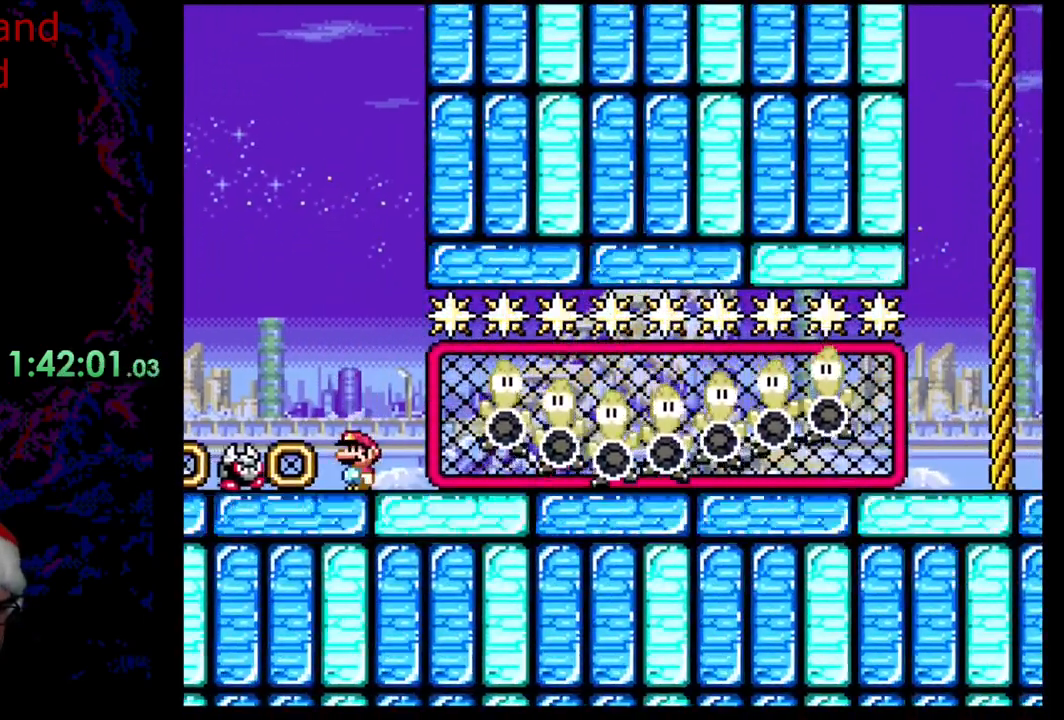
{"buttons": ["B", "Y"], "events": []}
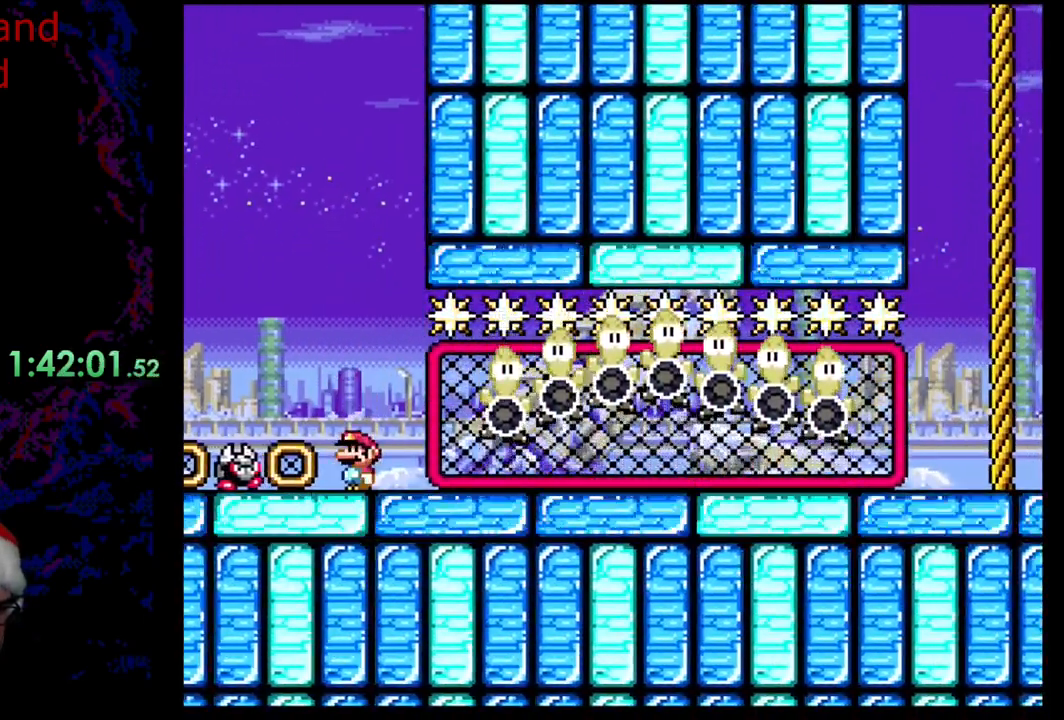
{"buttons": ["B", "Y"], "events": [[100, "DPAD_LEFT", "down"], [467, "DPAD_LEFT", "up"]]}
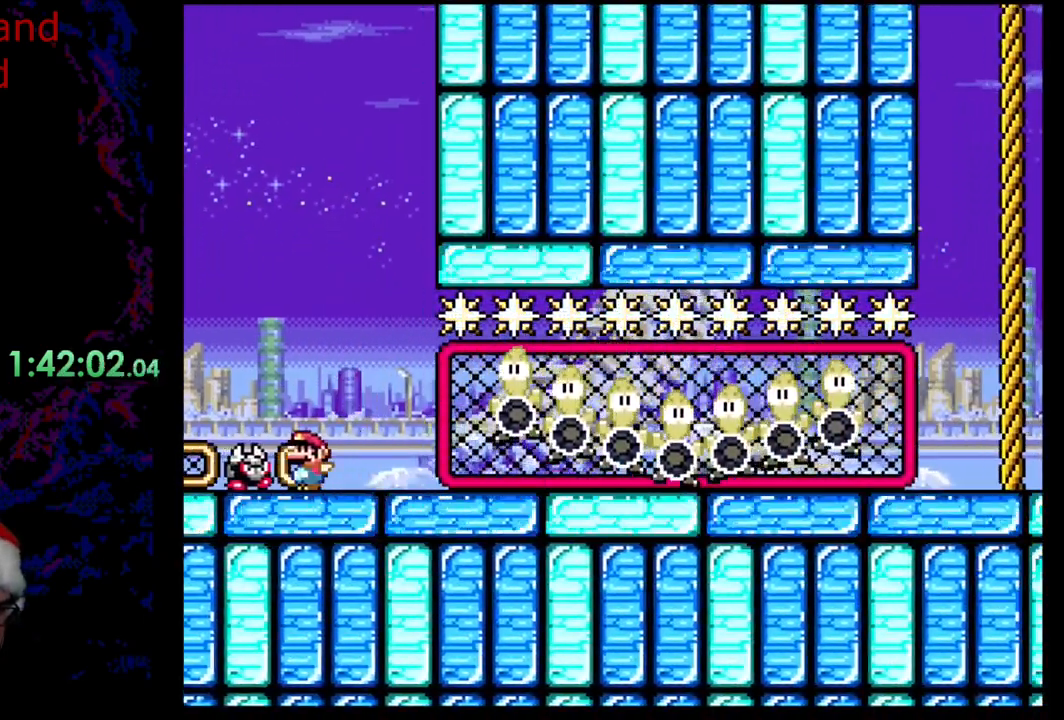
{"buttons": ["Y"], "events": [[83, "B", "up"]]}
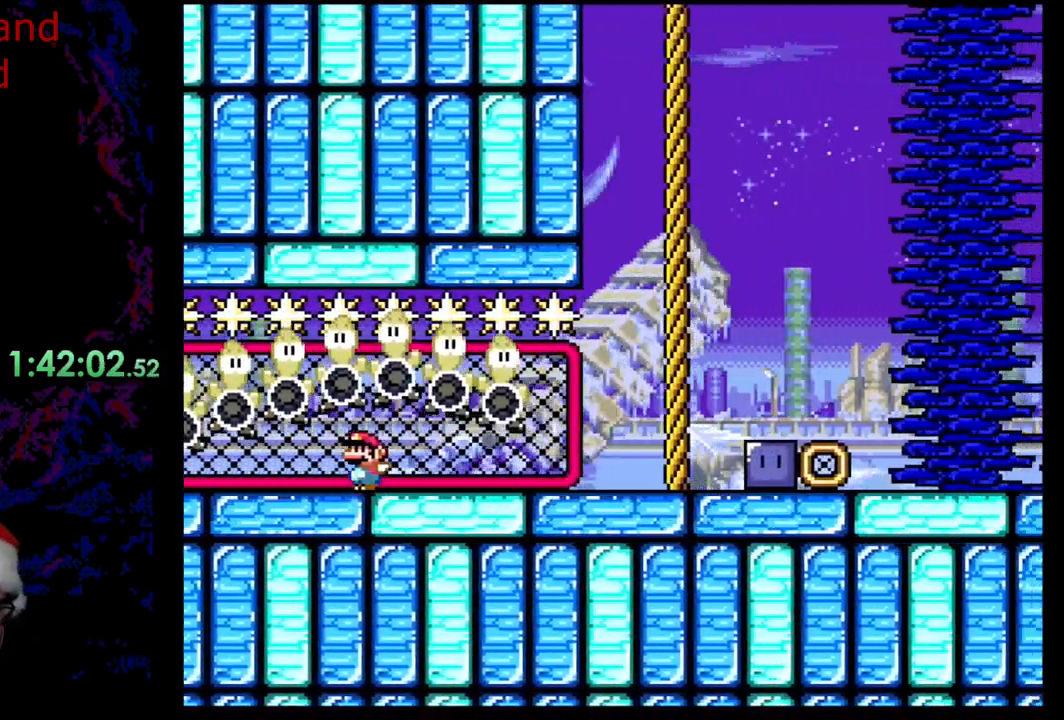
{"buttons": ["Y", "DPAD_RIGHT"], "events": [[450, "DPAD_RIGHT", "down"]]}
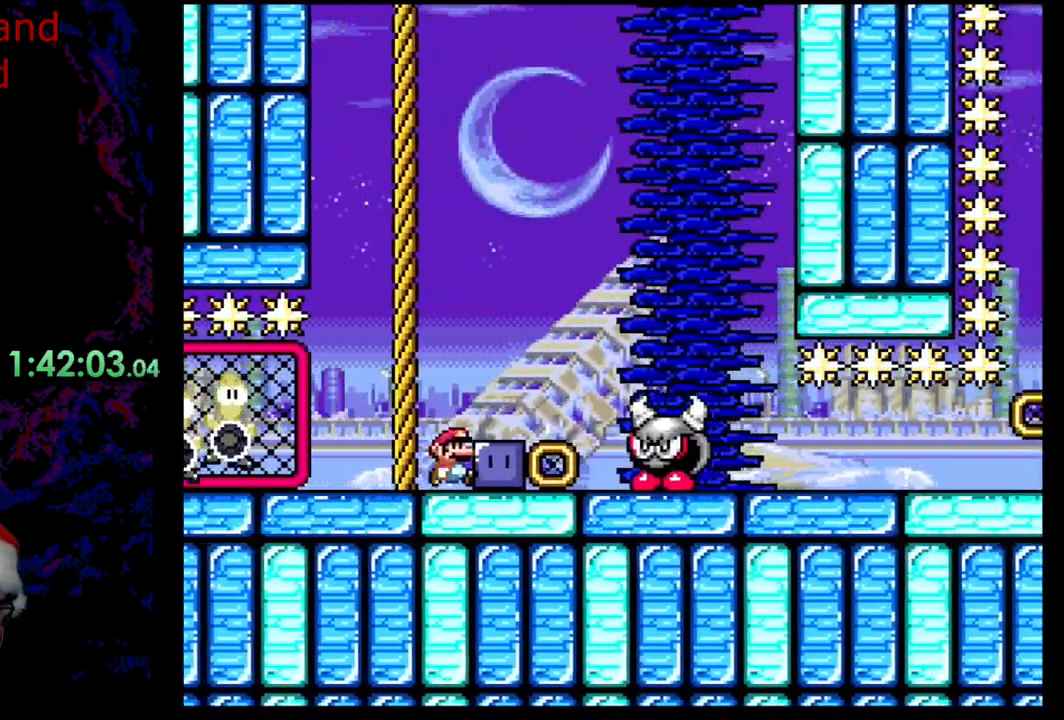
{"buttons": ["B", "Y", "DPAD_LEFT"], "events": [[67, "Y", "up"], [100, "DPAD_RIGHT", "up"], [133, "DPAD_RIGHT", "down"], [167, "Y", "down"], [233, "B", "down"], [500, "DPAD_LEFT", "down"], [500, "DPAD_RIGHT", "up"]]}
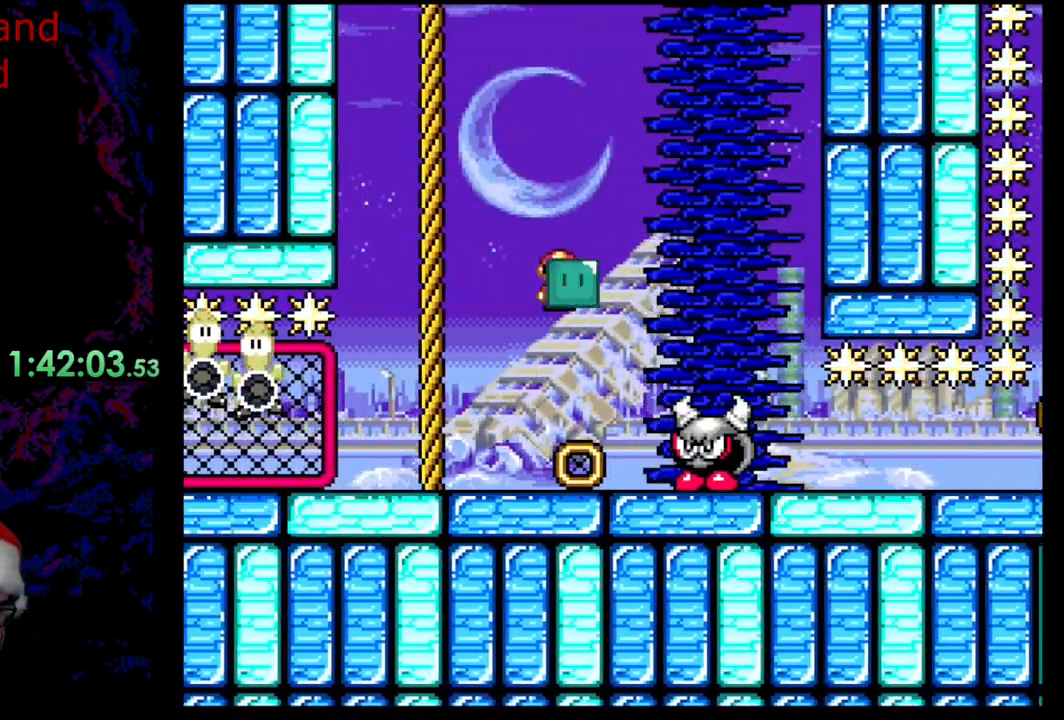
{"buttons": ["Y", "DPAD_RIGHT"], "events": [[350, "DPAD_LEFT", "up"], [383, "DPAD_RIGHT", "down"], [417, "B", "up"]]}
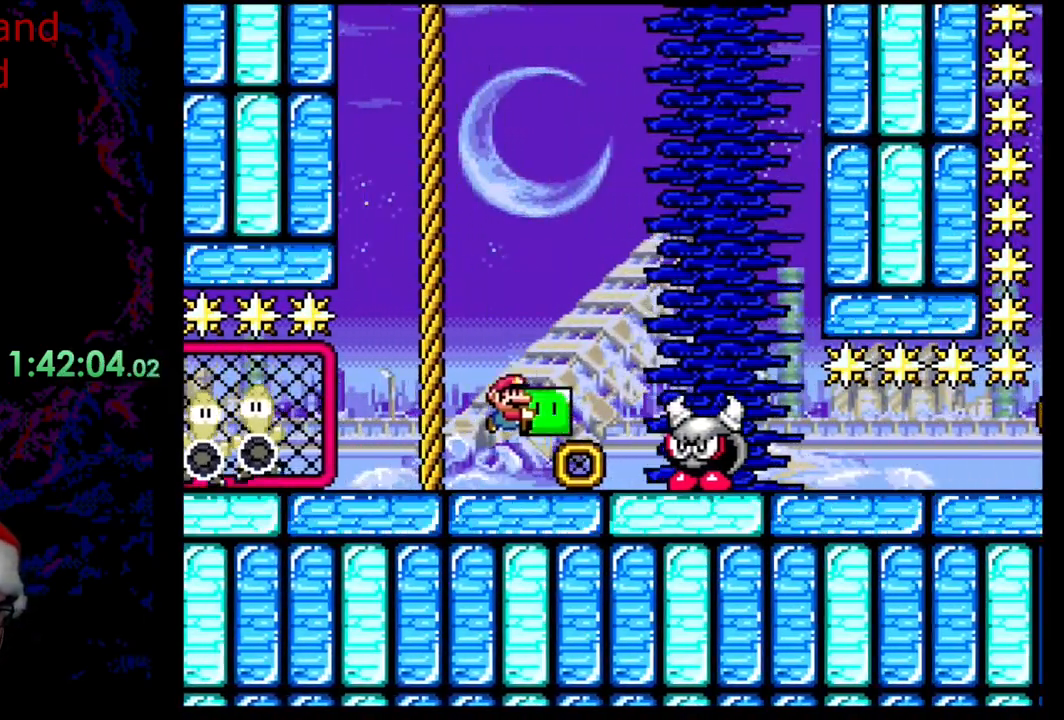
{"buttons": ["B", "Y", "DPAD_RIGHT"], "events": [[117, "B", "down"]]}
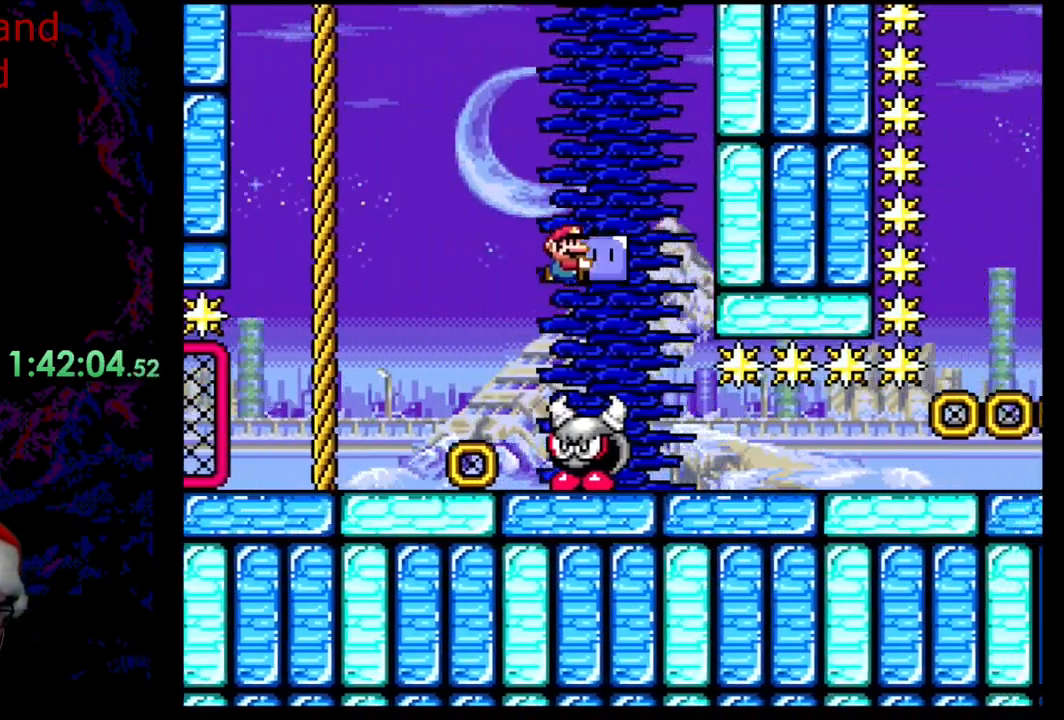
{"buttons": ["Y", "DPAD_RIGHT"], "events": [[167, "DPAD_RIGHT", "up"], [217, "DPAD_LEFT", "down"], [367, "B", "up"], [450, "DPAD_LEFT", "up"], [450, "DPAD_RIGHT", "down"]]}
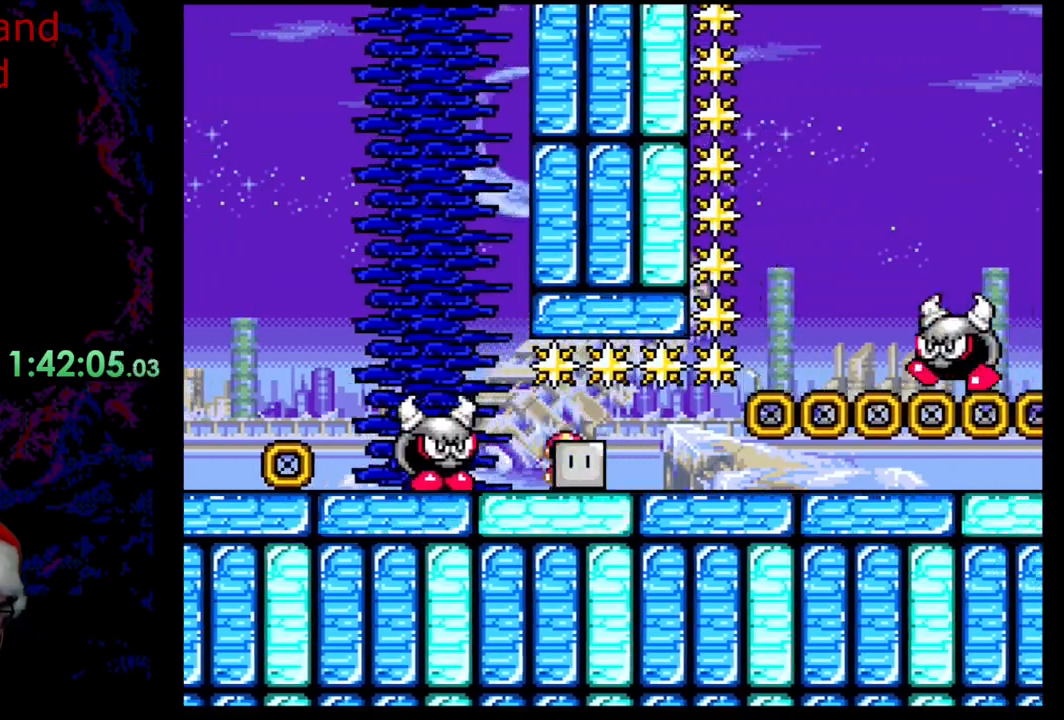
{"buttons": ["Y"], "events": [[67, "DPAD_RIGHT", "up"], [117, "DPAD_LEFT", "down"], [317, "DPAD_LEFT", "up"], [333, "DPAD_RIGHT", "down"], [467, "DPAD_RIGHT", "up"]]}
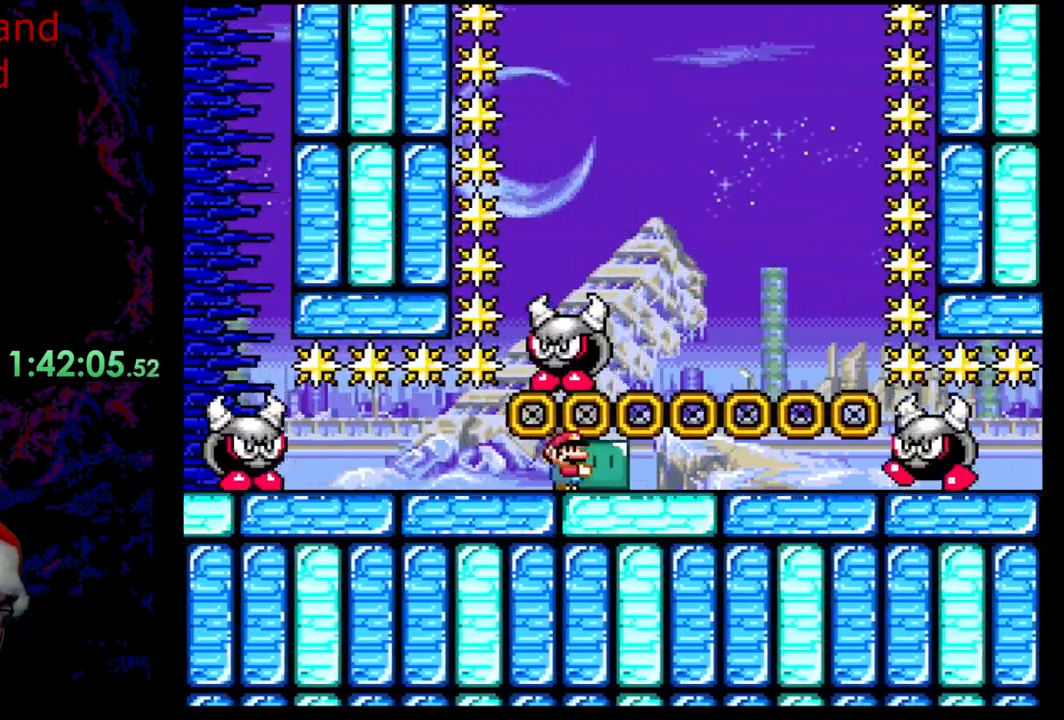
{"buttons": ["Y", "DPAD_RIGHT"], "events": [[233, "B", "down"], [333, "DPAD_LEFT", "down"], [367, "B", "up"], [367, "DPAD_DOWN", "down"], [367, "DPAD_LEFT", "up"], [367, "DPAD_RIGHT", "down"], [383, "DPAD_DOWN", "up"]]}
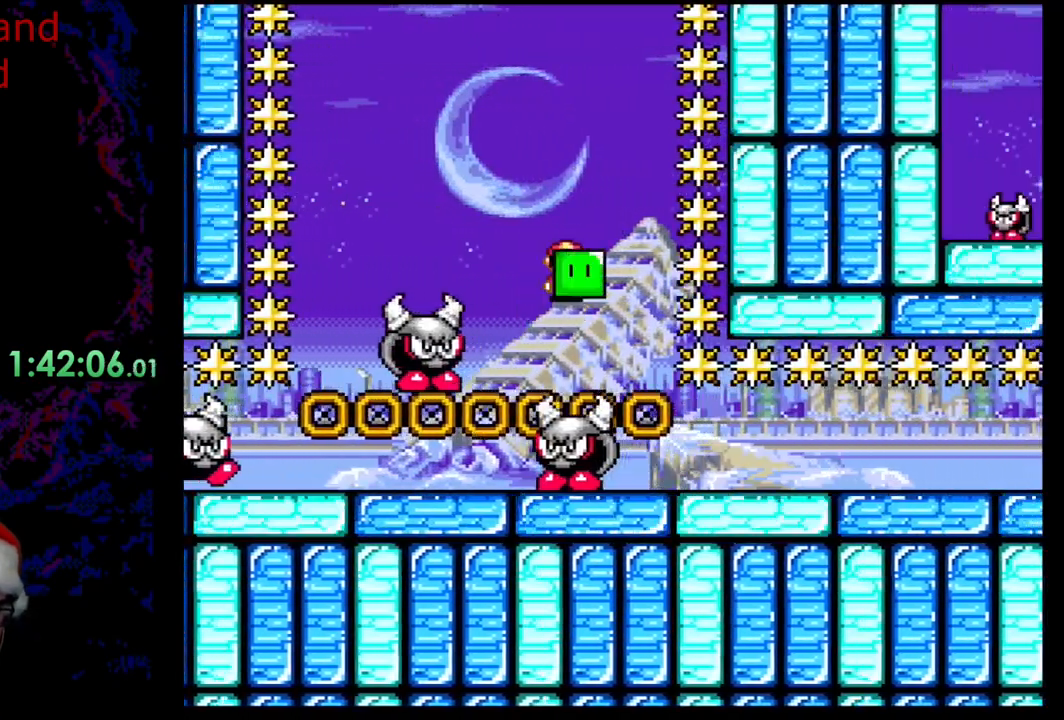
{"buttons": ["Y"], "events": [[83, "DPAD_DOWN", "down"], [83, "DPAD_LEFT", "down"], [83, "DPAD_RIGHT", "up"], [100, "DPAD_DOWN", "up"], [217, "DPAD_DOWN", "down"], [233, "DPAD_LEFT", "up"], [233, "DPAD_RIGHT", "down"], [250, "DPAD_DOWN", "up"], [400, "DPAD_RIGHT", "up"]]}
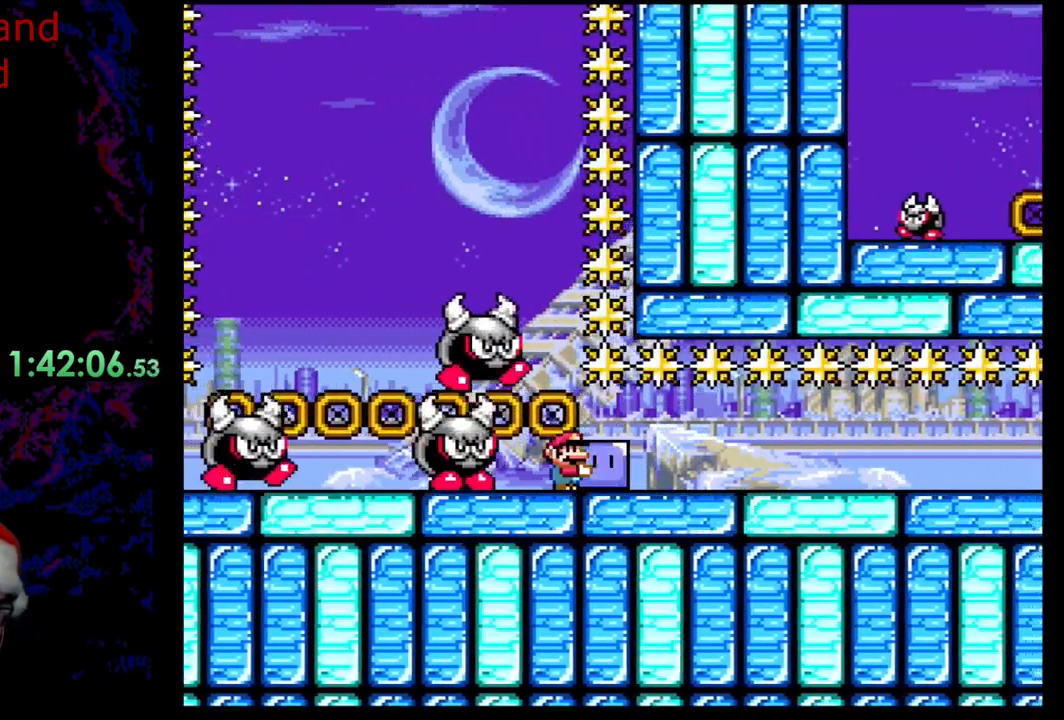
{"buttons": ["Y"], "events": [[150, "DPAD_LEFT", "down"], [283, "DPAD_DOWN", "down"], [317, "DPAD_DOWN", "up"], [317, "DPAD_LEFT", "up"], [317, "DPAD_RIGHT", "down"], [400, "DPAD_RIGHT", "up"]]}
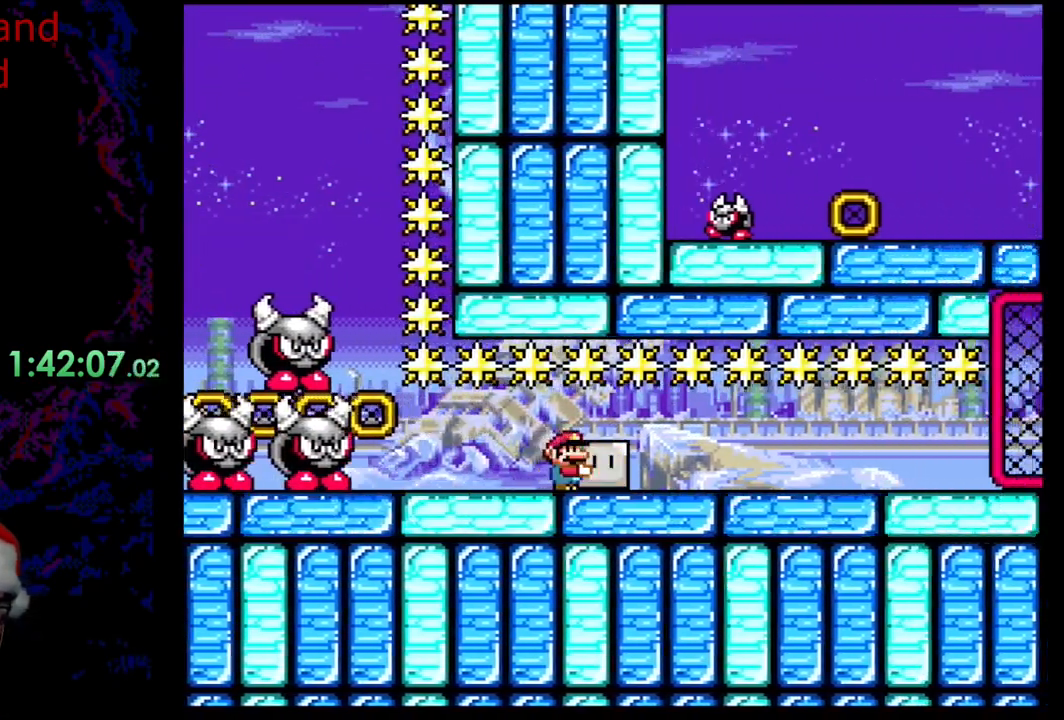
{"buttons": ["Y"], "events": []}
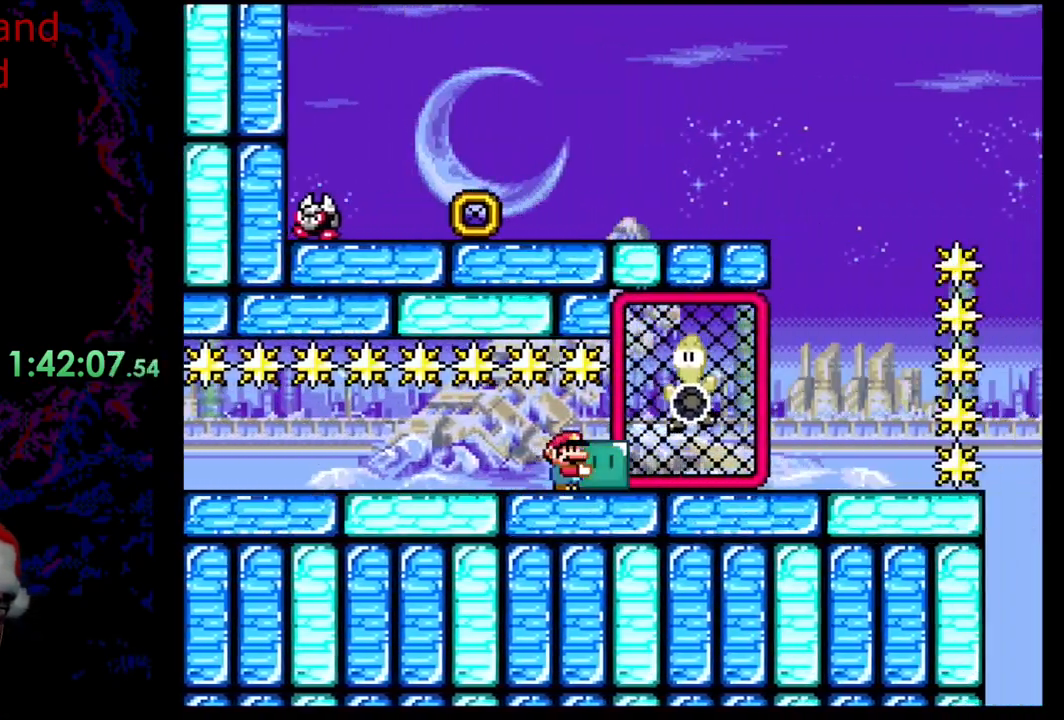
{"buttons": ["Y"], "events": []}
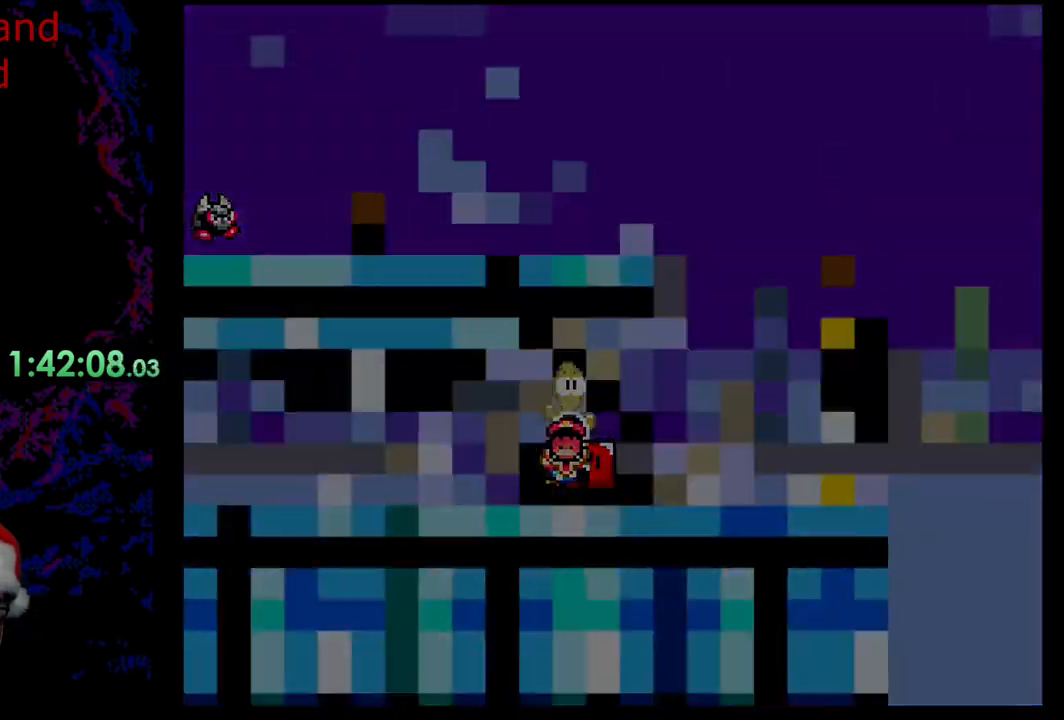
{"buttons": ["Y"], "events": []}
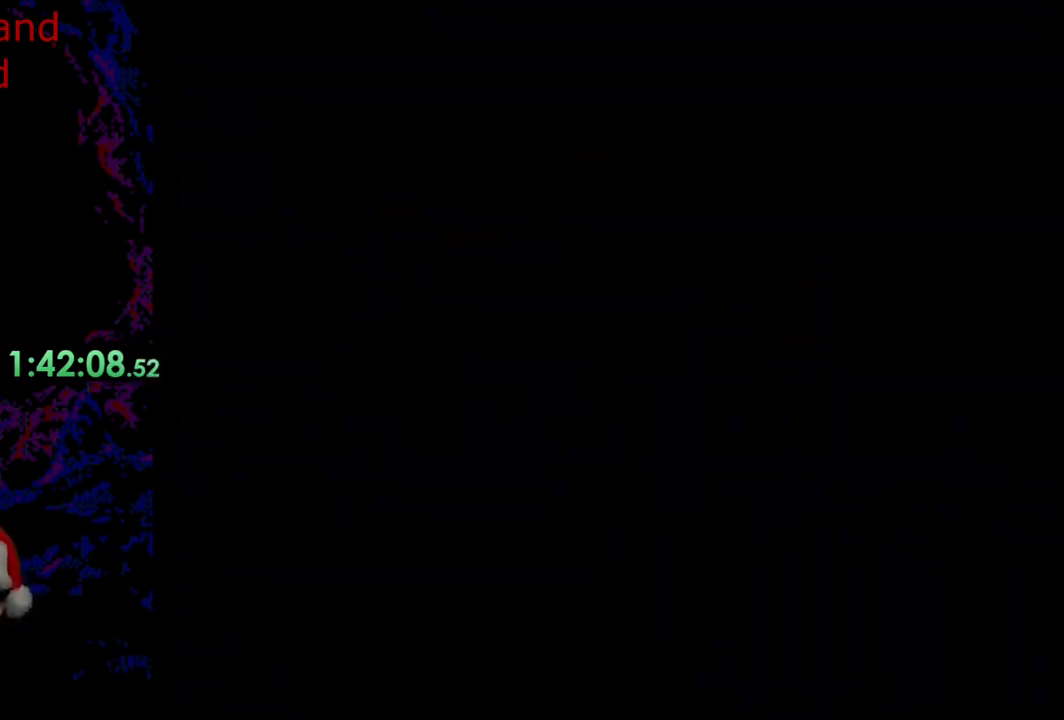
{"buttons": ["Y"], "events": []}
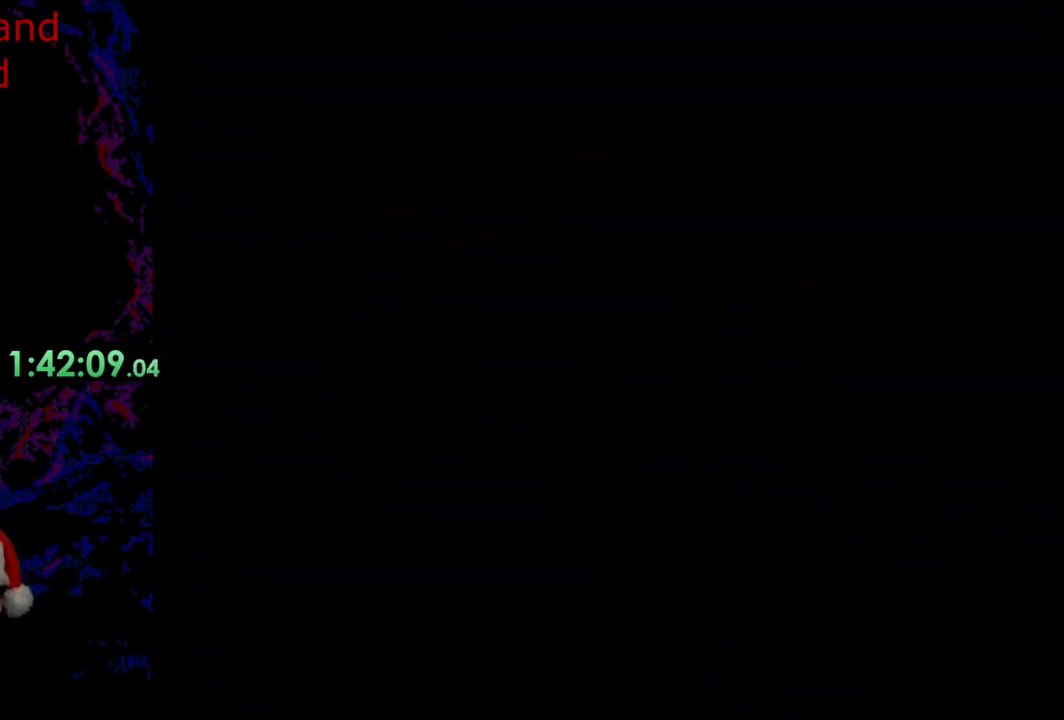
{"buttons": [], "events": [[417, "Y", "up"]]}